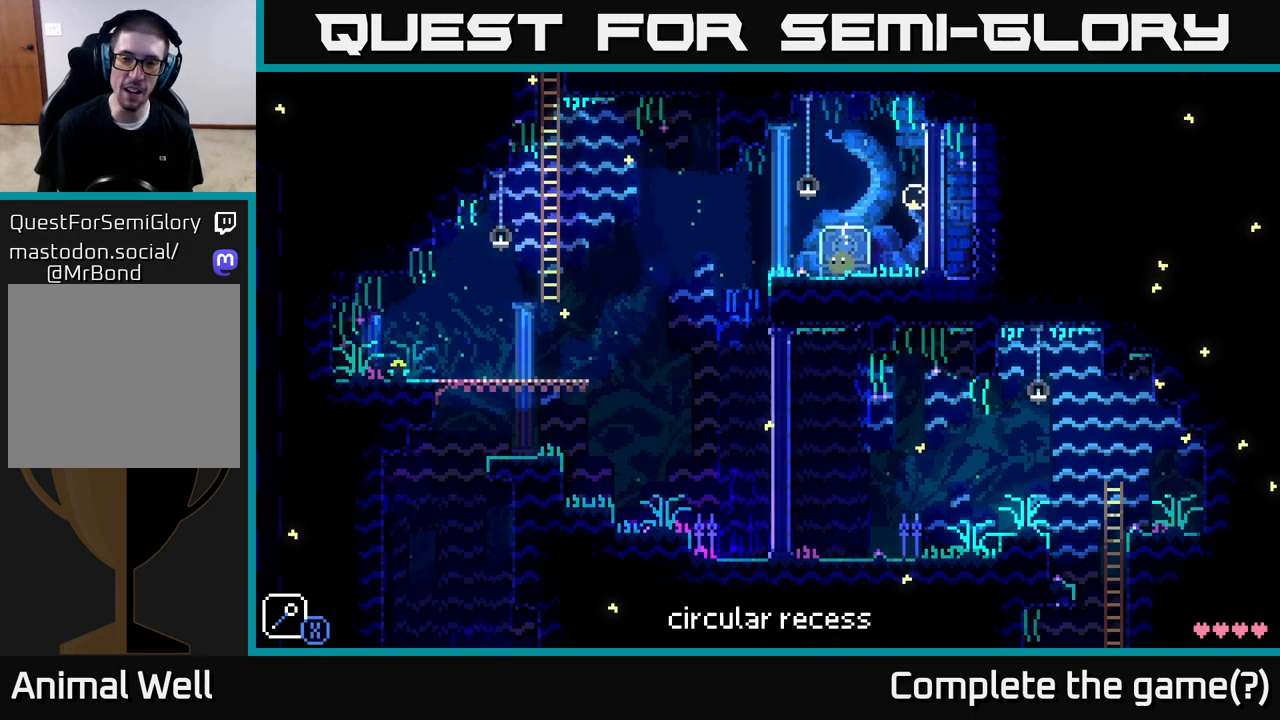
Gameplay with a controller (Xbox layout); each line is a JSON object with the inputs held at the frame after it. "events" lists button and stick changes between this image and that frame as [ms after this image, input, new state], when the widget could be followed in between.
{"buttons": [], "left_stick": "center", "right_stick": "center", "events": []}
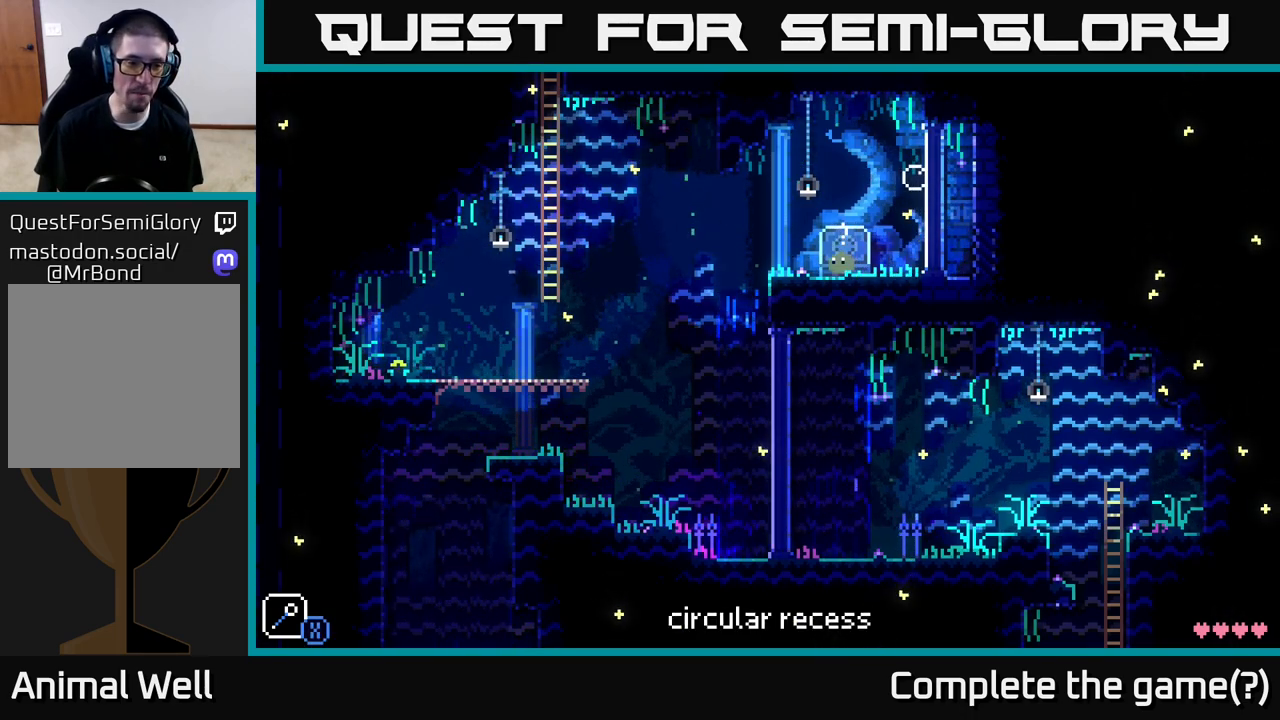
{"buttons": [], "left_stick": "center", "right_stick": "center", "events": [[50, "R1", "down"], [150, "R1", "up"], [267, "R1", "down"], [350, "R1", "up"]]}
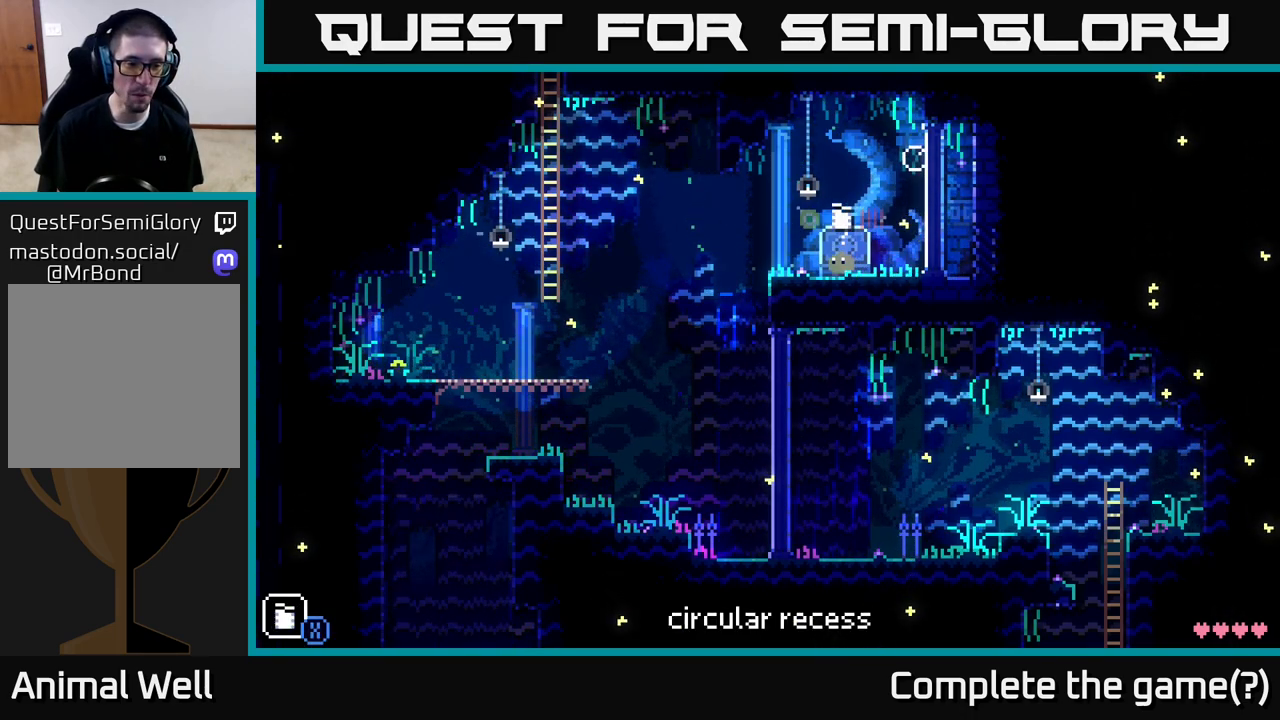
{"buttons": [], "left_stick": "center", "right_stick": "center", "events": [[133, "R1", "down"], [233, "R1", "up"]]}
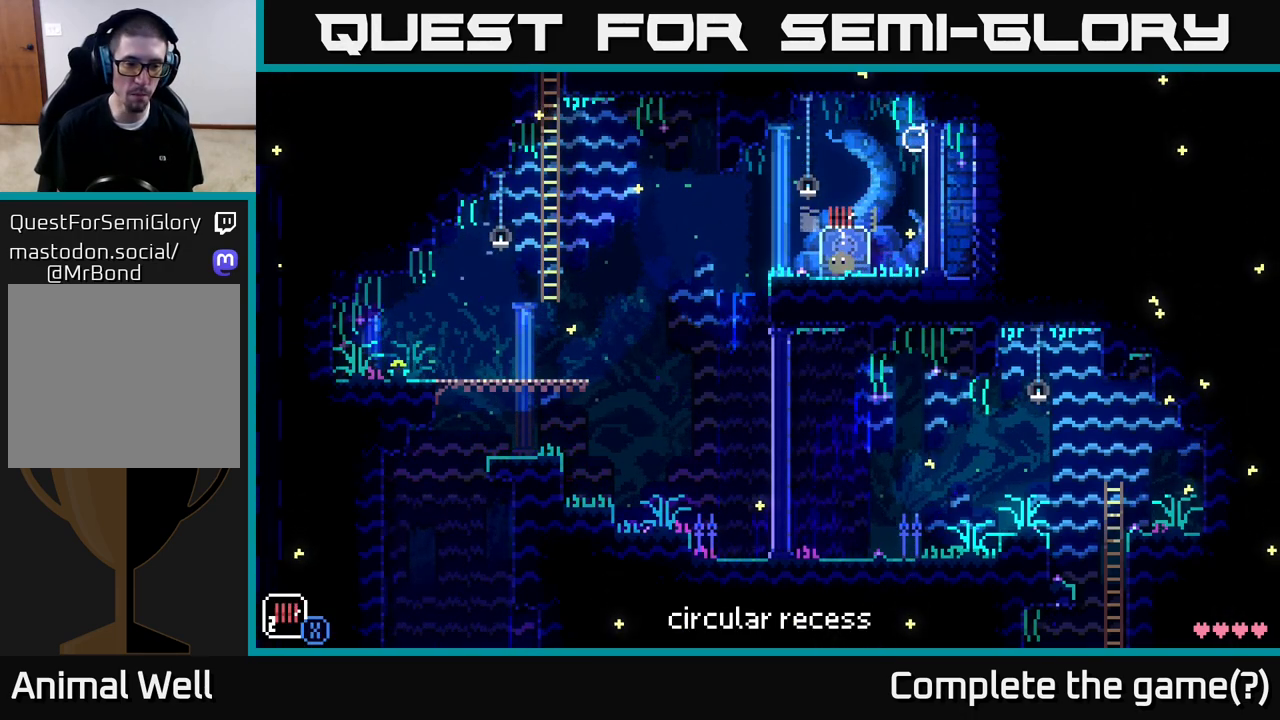
{"buttons": ["R1"], "left_stick": "center", "right_stick": "center", "events": [[100, "R1", "down"], [200, "R1", "up"], [483, "R1", "down"]]}
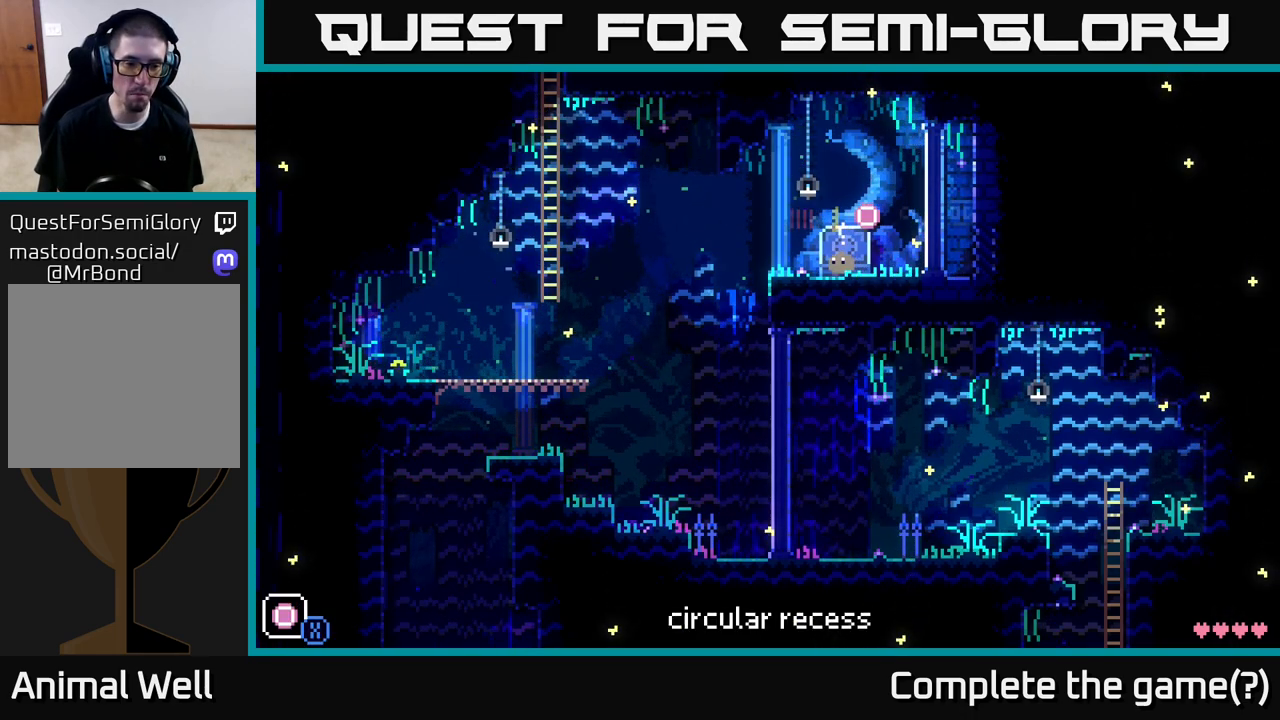
{"buttons": [], "left_stick": "center", "right_stick": "center", "events": [[100, "R1", "up"]]}
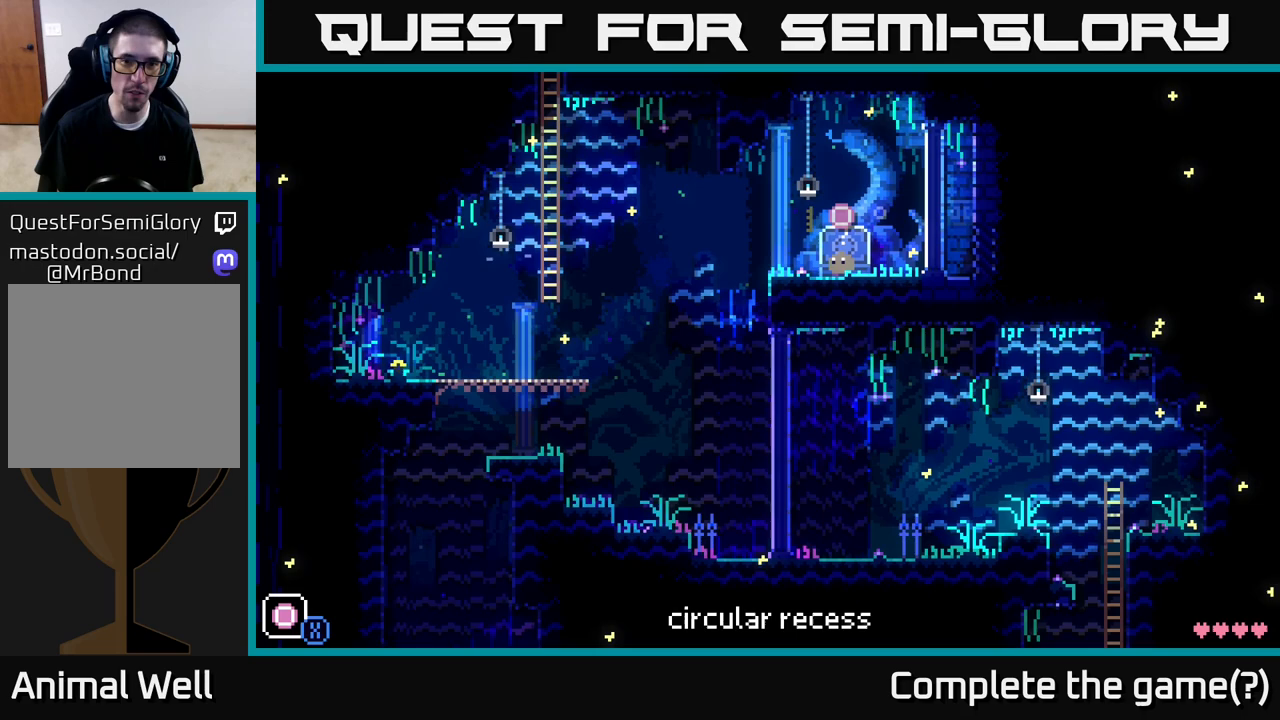
{"buttons": [], "left_stick": "center", "right_stick": "center", "events": []}
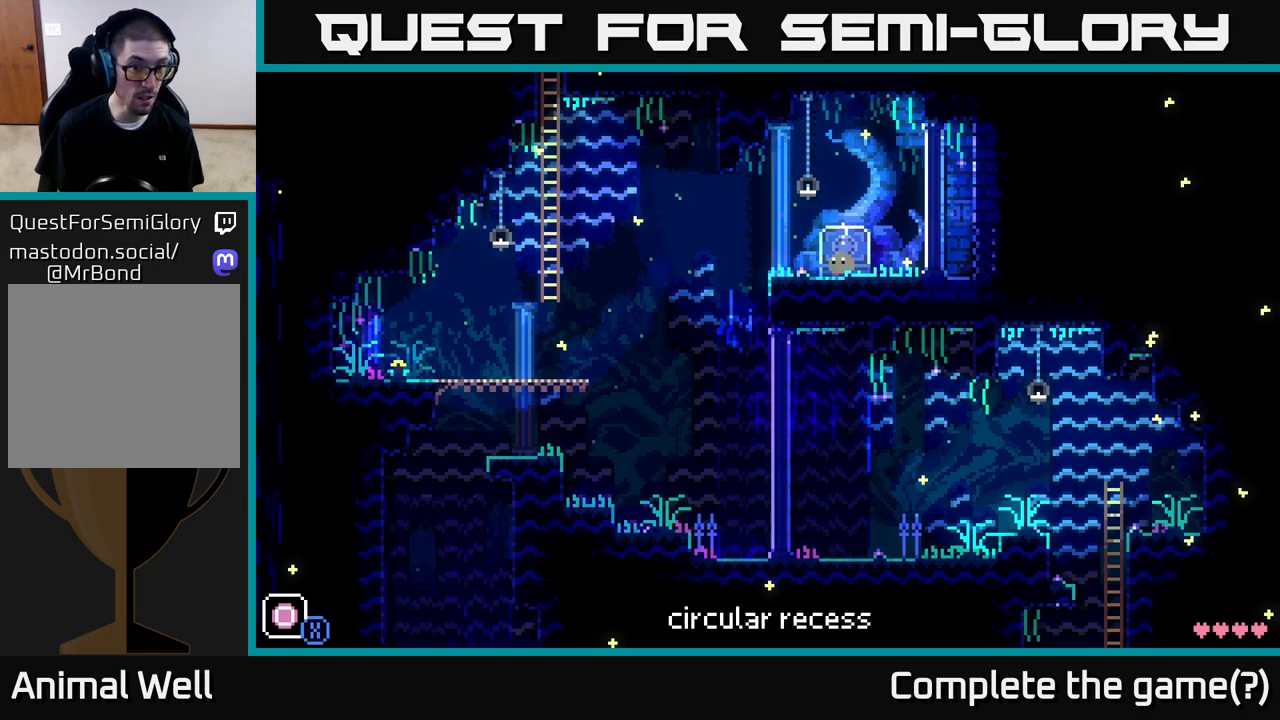
{"buttons": [], "left_stick": "center", "right_stick": "center", "events": [[150, "B", "down"], [333, "B", "up"]]}
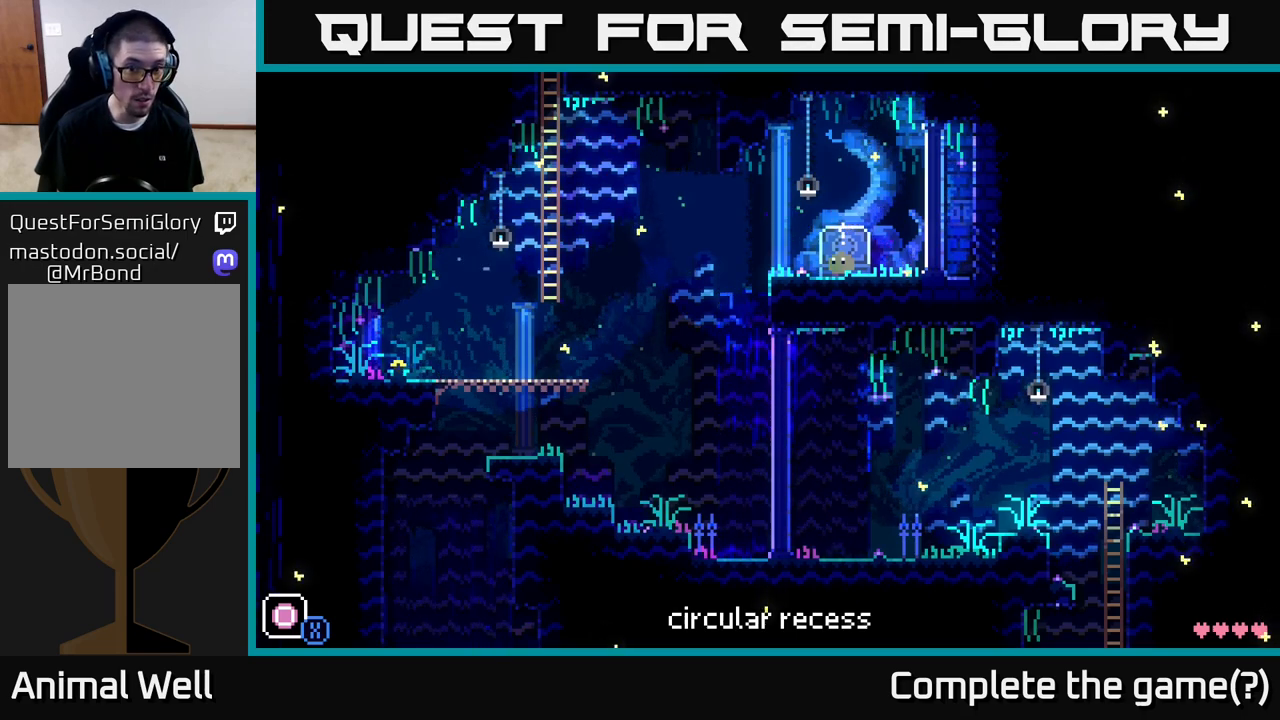
{"buttons": ["B"], "left_stick": "center", "right_stick": "center", "events": [[200, "B", "down"], [350, "B", "up"], [400, "B", "down"]]}
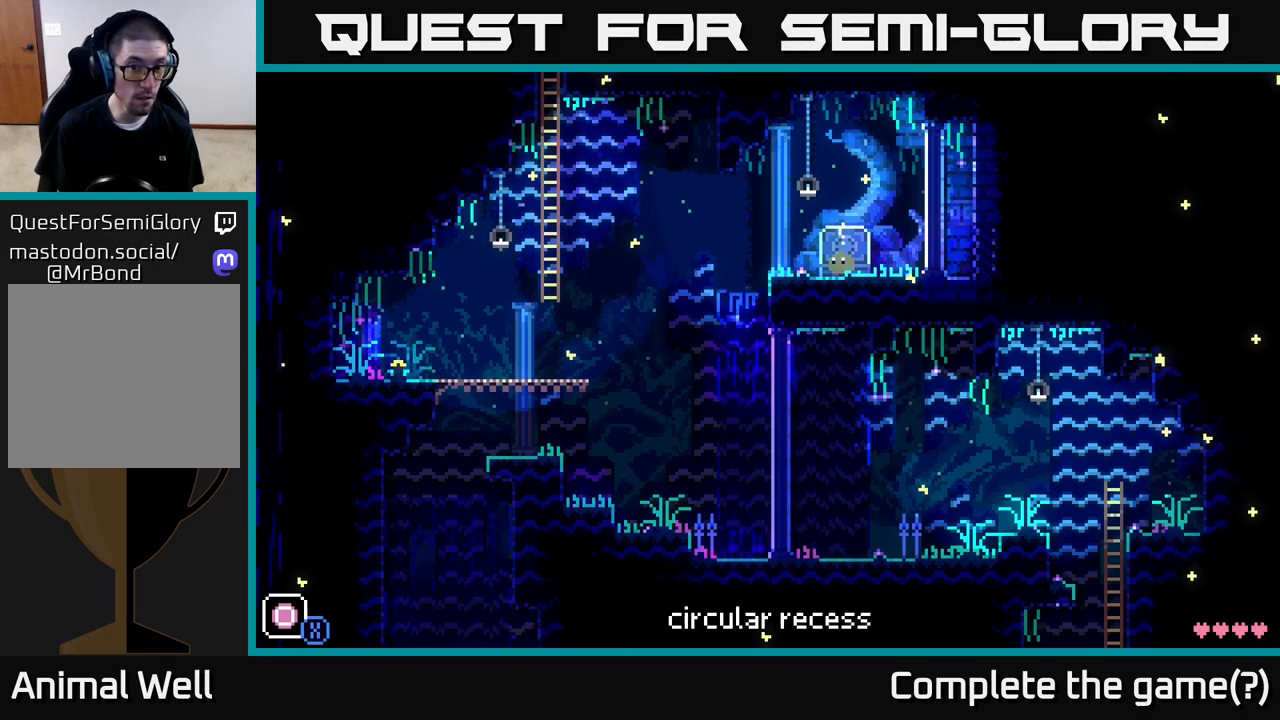
{"buttons": [], "left_stick": "center", "right_stick": "center", "events": [[33, "B", "up"], [33, "left_stick", "right"], [167, "left_stick", "left"], [233, "X", "down"], [300, "left_stick", "center"], [417, "X", "up"]]}
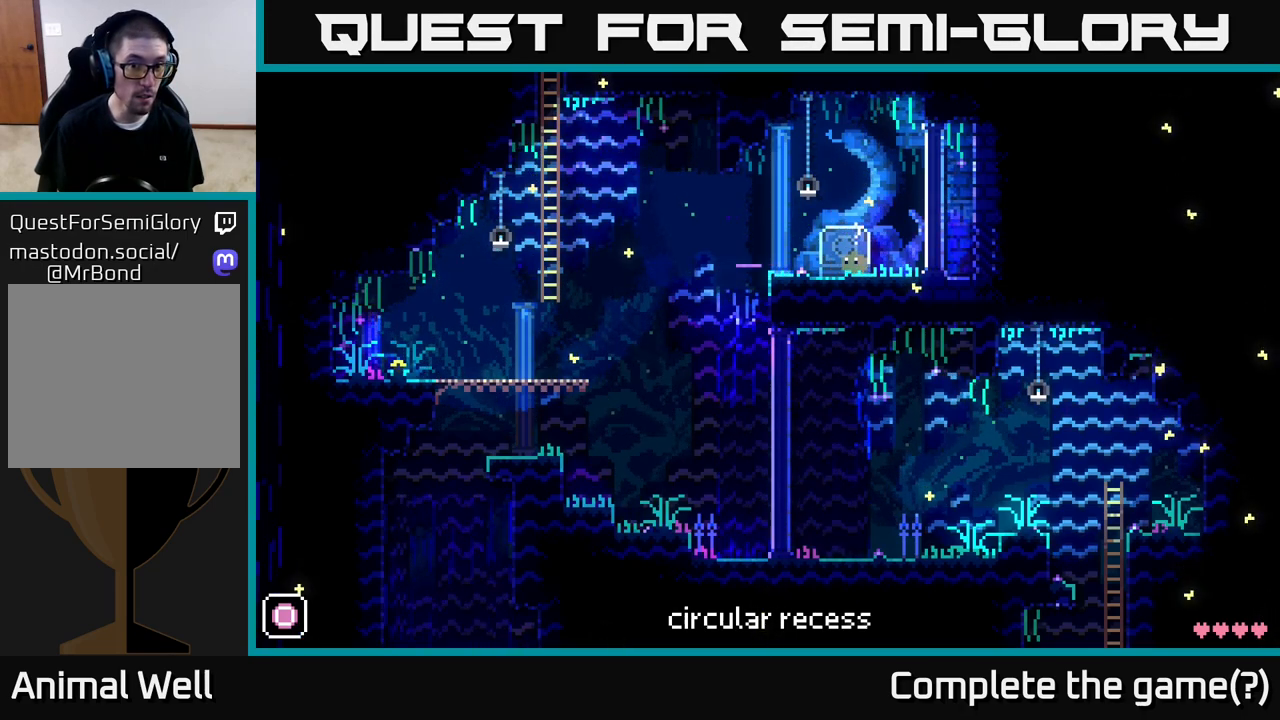
{"buttons": [], "left_stick": "center", "right_stick": "center", "events": []}
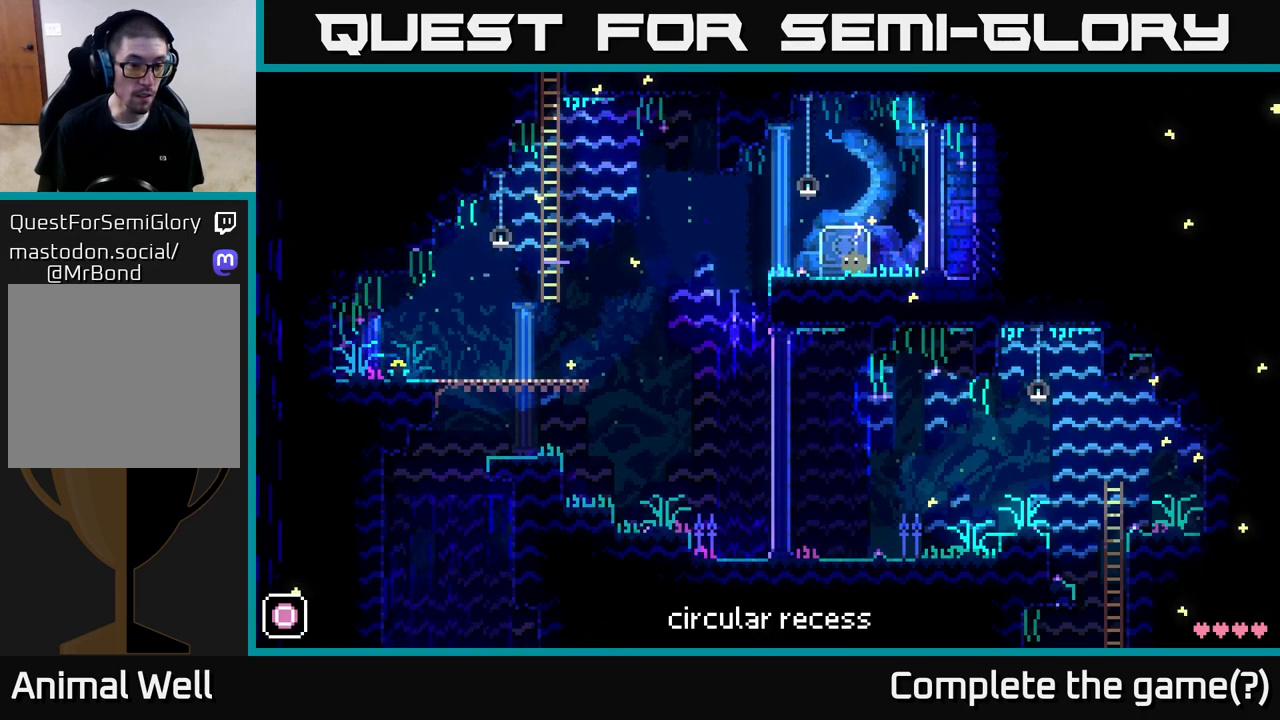
{"buttons": [], "left_stick": "right", "right_stick": "center", "events": [[350, "left_stick", "right"]]}
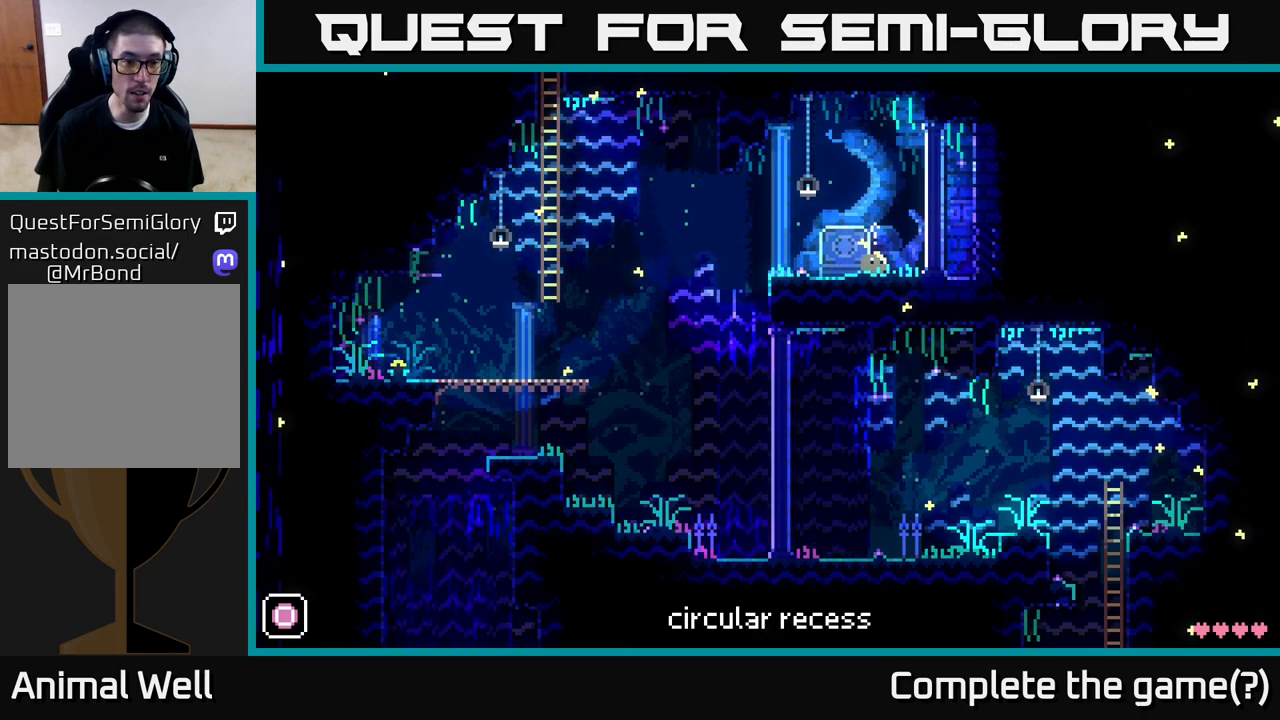
{"buttons": [], "left_stick": "center", "right_stick": "center", "events": [[250, "left_stick", "left"], [417, "left_stick", "center"]]}
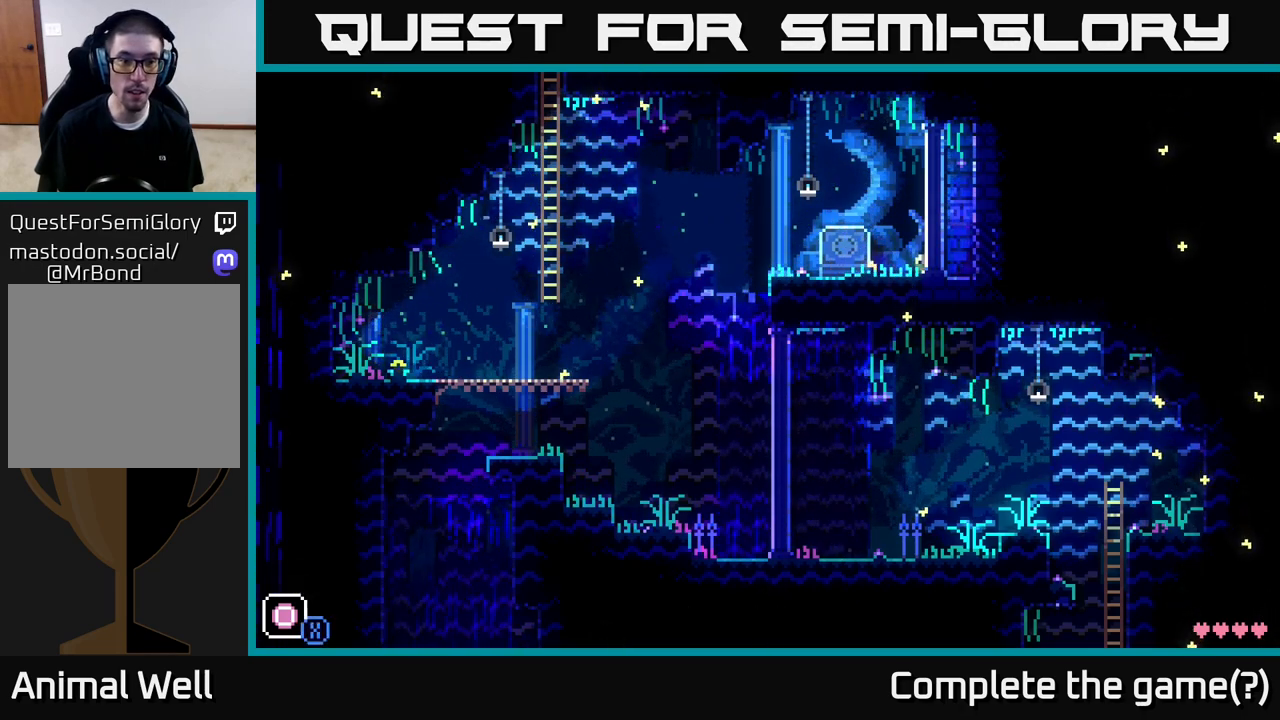
{"buttons": [], "left_stick": "center", "right_stick": "center", "events": [[67, "A", "down"], [117, "left_stick", "left"], [133, "X", "down"], [167, "A", "up"], [217, "X", "up"], [250, "left_stick", "center"]]}
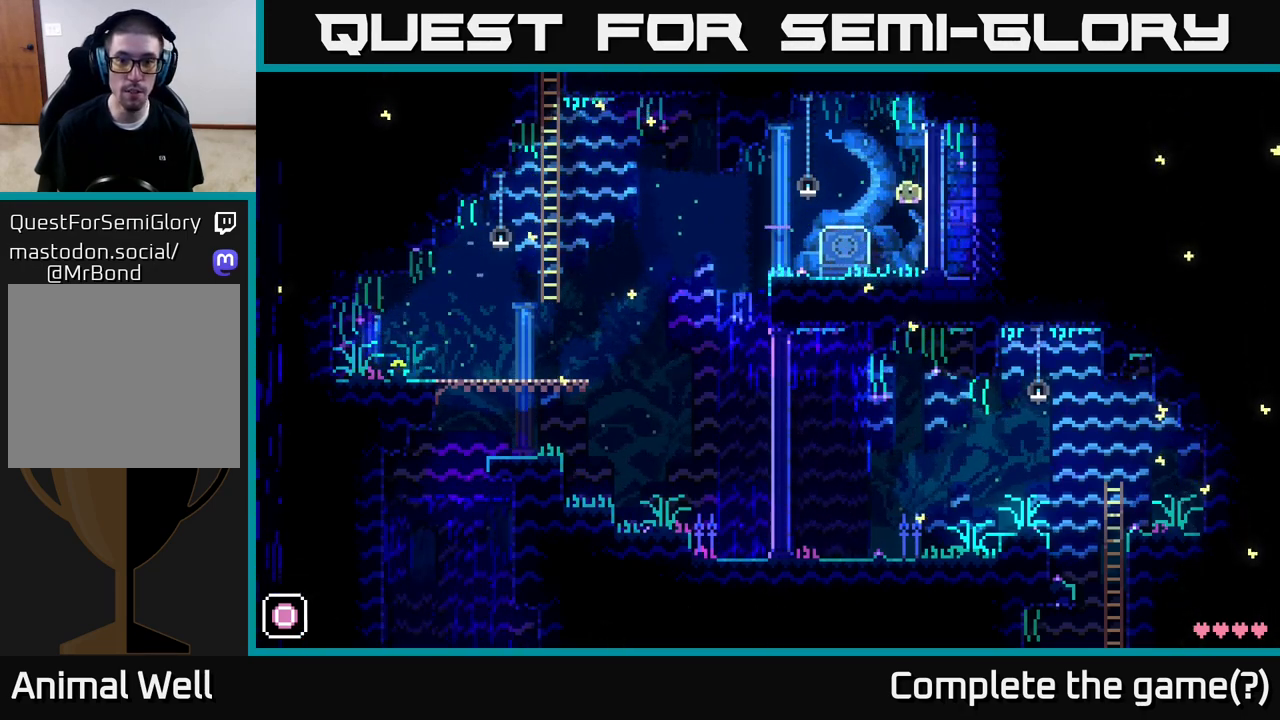
{"buttons": [], "left_stick": "left", "right_stick": "center", "events": [[383, "A", "down"], [400, "left_stick", "left"], [417, "X", "down"], [450, "A", "up"], [483, "X", "up"]]}
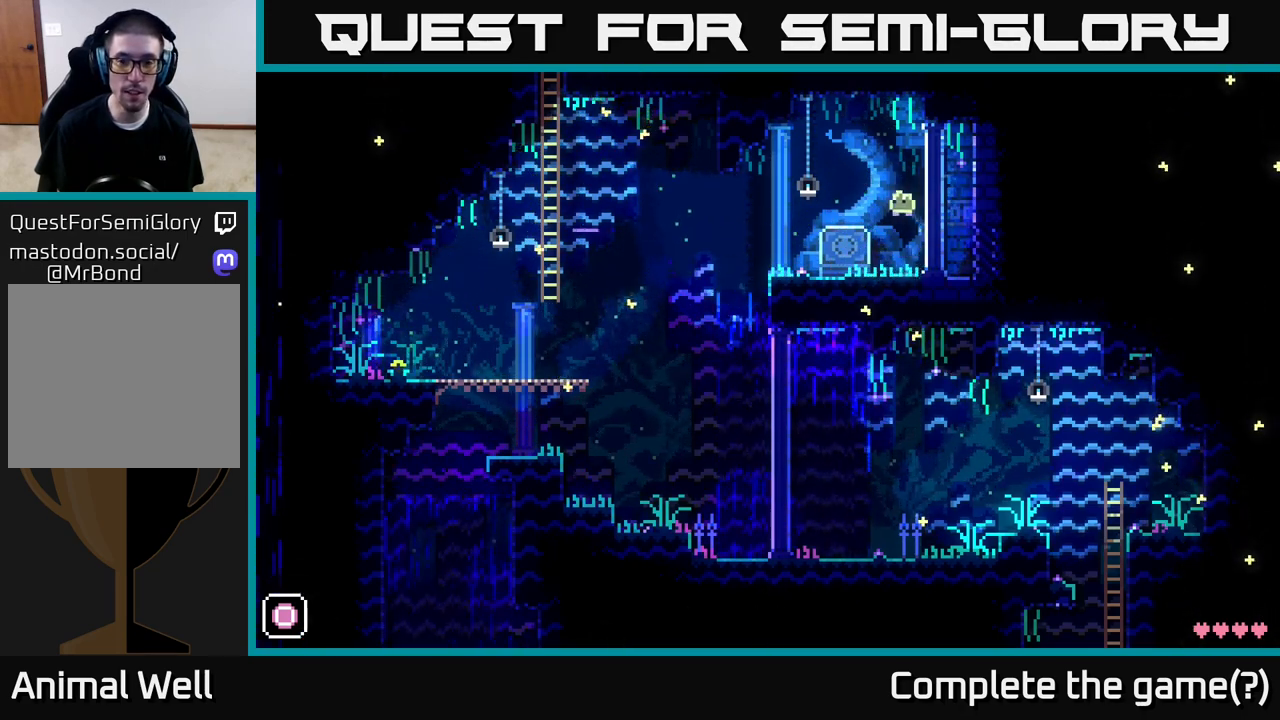
{"buttons": [], "left_stick": "center", "right_stick": "center", "events": [[50, "left_stick", "center"]]}
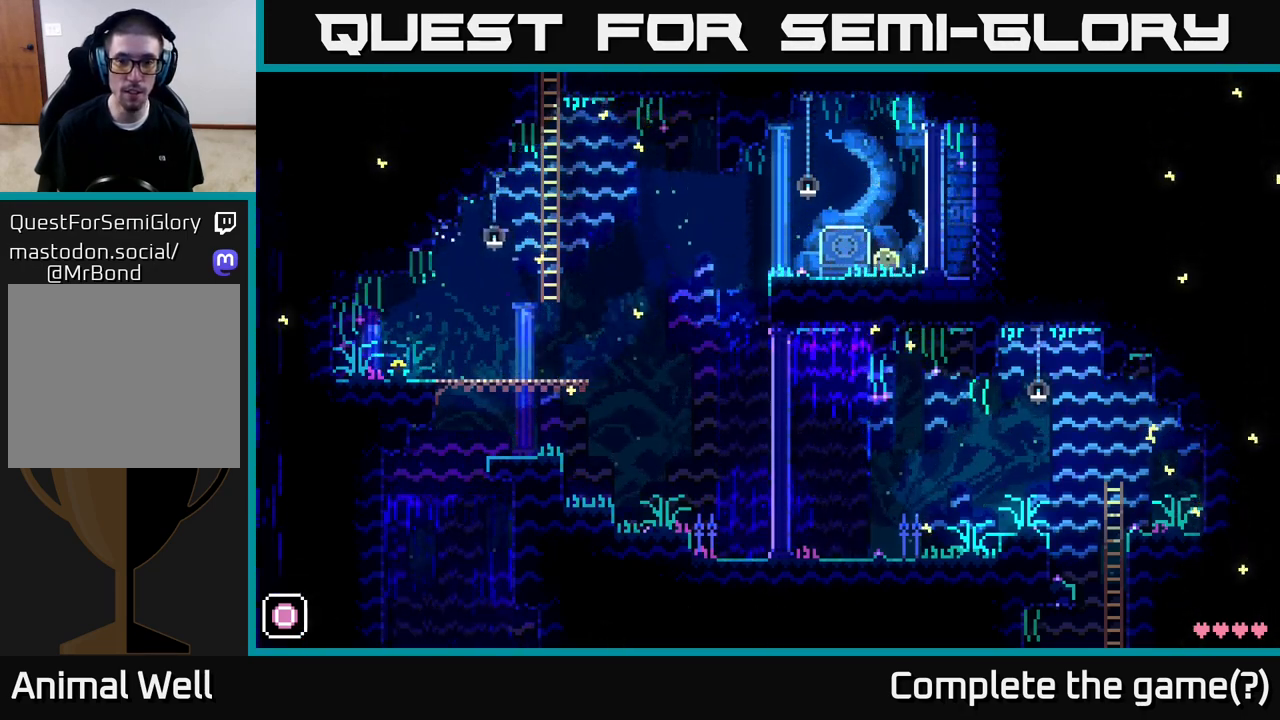
{"buttons": [], "left_stick": "center", "right_stick": "center", "events": [[100, "A", "down"], [133, "left_stick", "left"], [167, "X", "down"], [200, "A", "up"], [233, "X", "up"], [267, "left_stick", "center"]]}
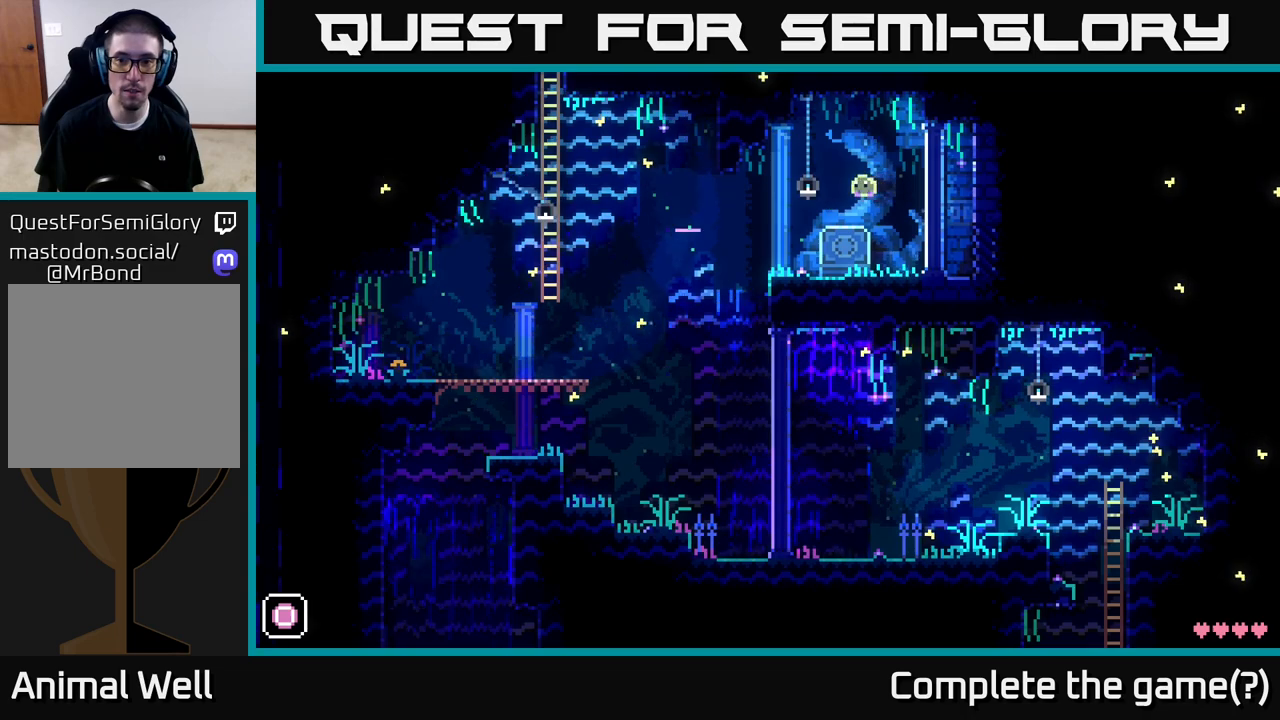
{"buttons": [], "left_stick": "right", "right_stick": "center", "events": [[167, "left_stick", "right"]]}
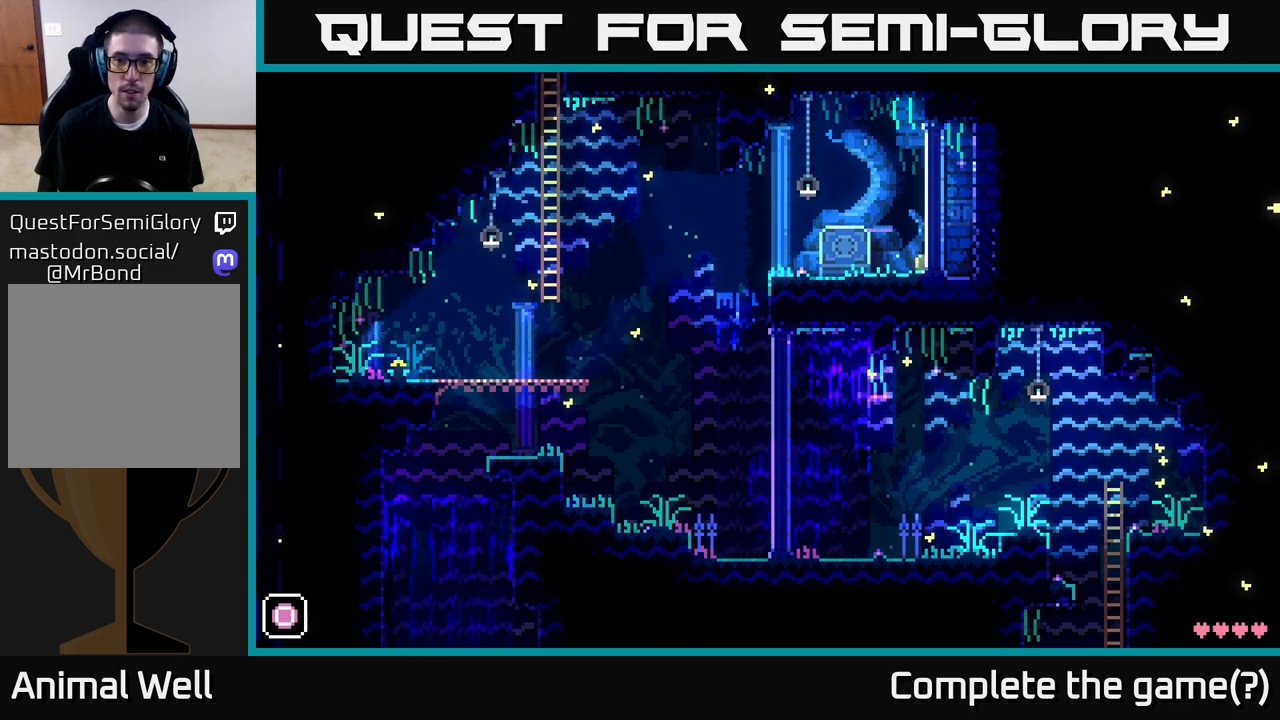
{"buttons": ["A"], "left_stick": "right", "right_stick": "center", "events": [[433, "A", "down"]]}
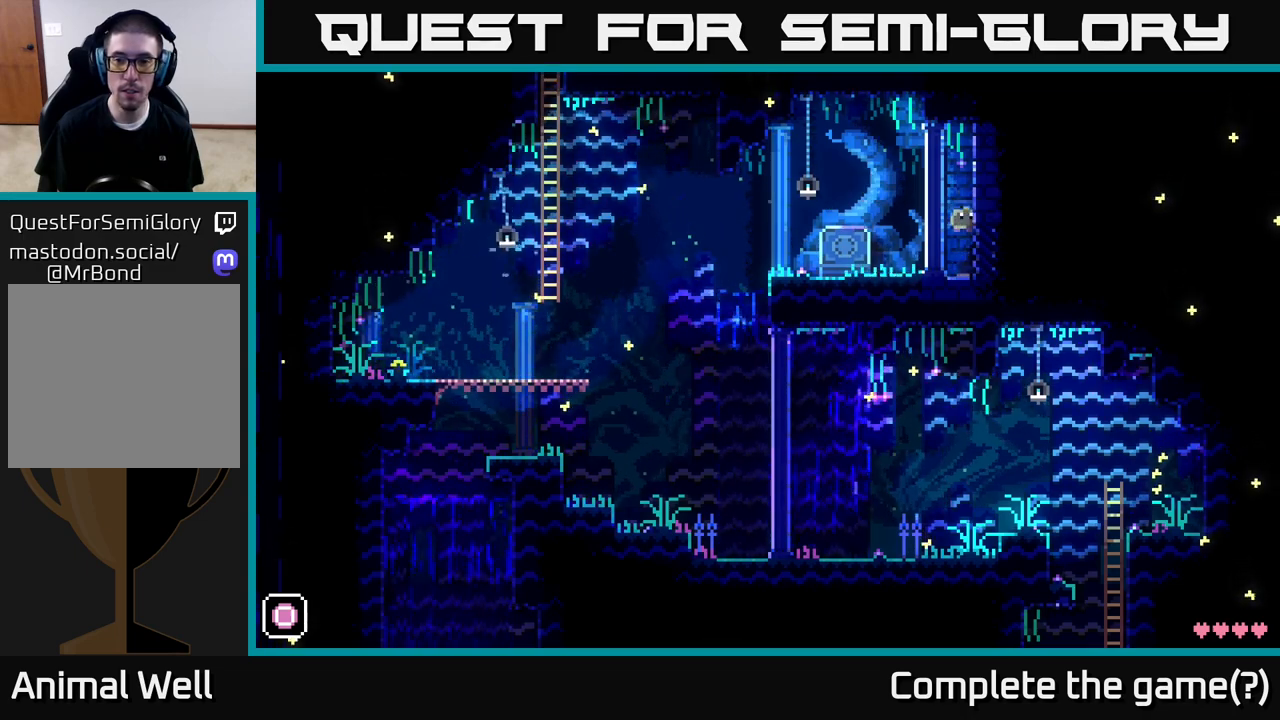
{"buttons": [], "left_stick": "left", "right_stick": "center", "events": [[33, "A", "up"], [283, "left_stick", "center"], [350, "left_stick", "left"]]}
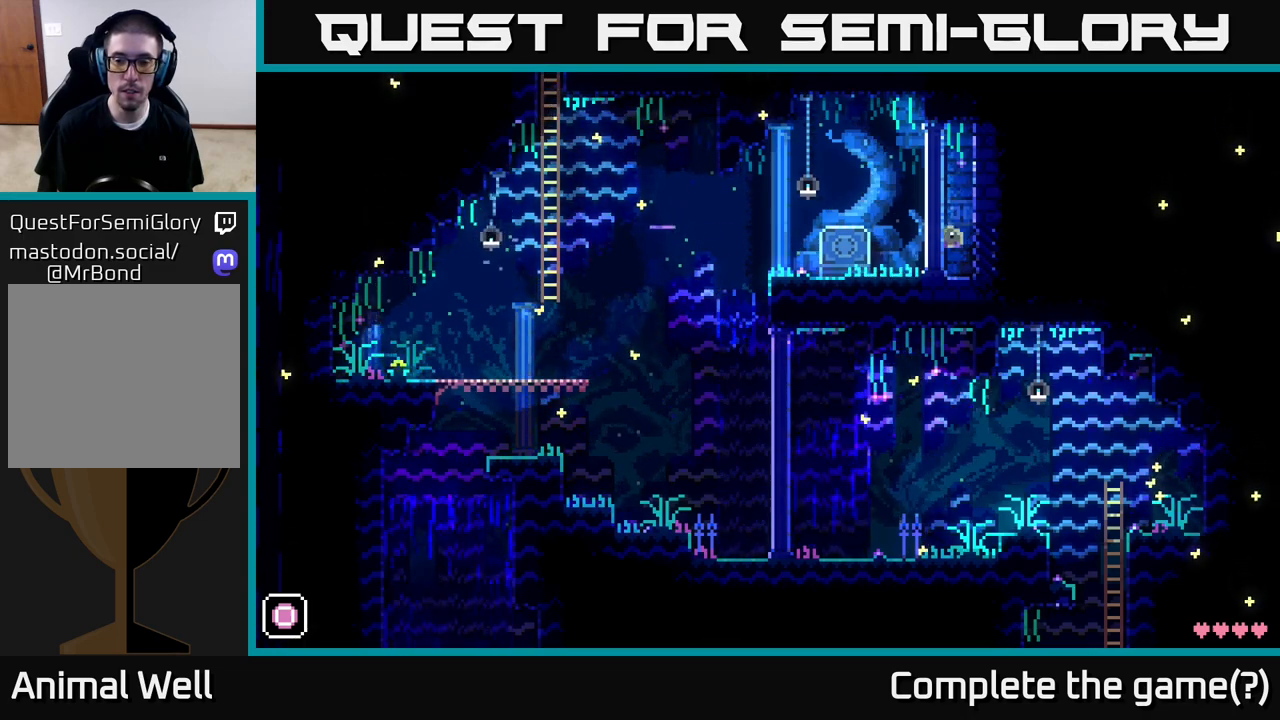
{"buttons": [], "left_stick": "left", "right_stick": "center", "events": [[50, "left_stick", "center"], [233, "left_stick", "left"]]}
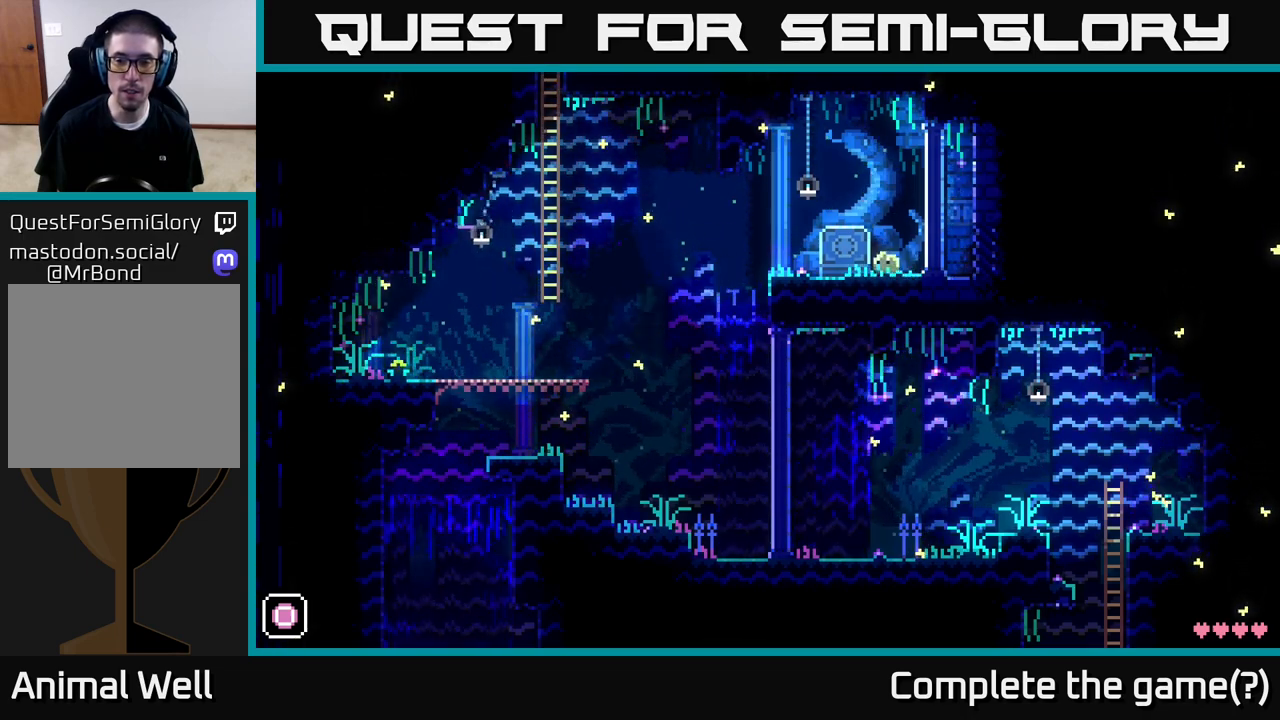
{"buttons": [], "left_stick": "center", "right_stick": "center", "events": [[117, "left_stick", "center"]]}
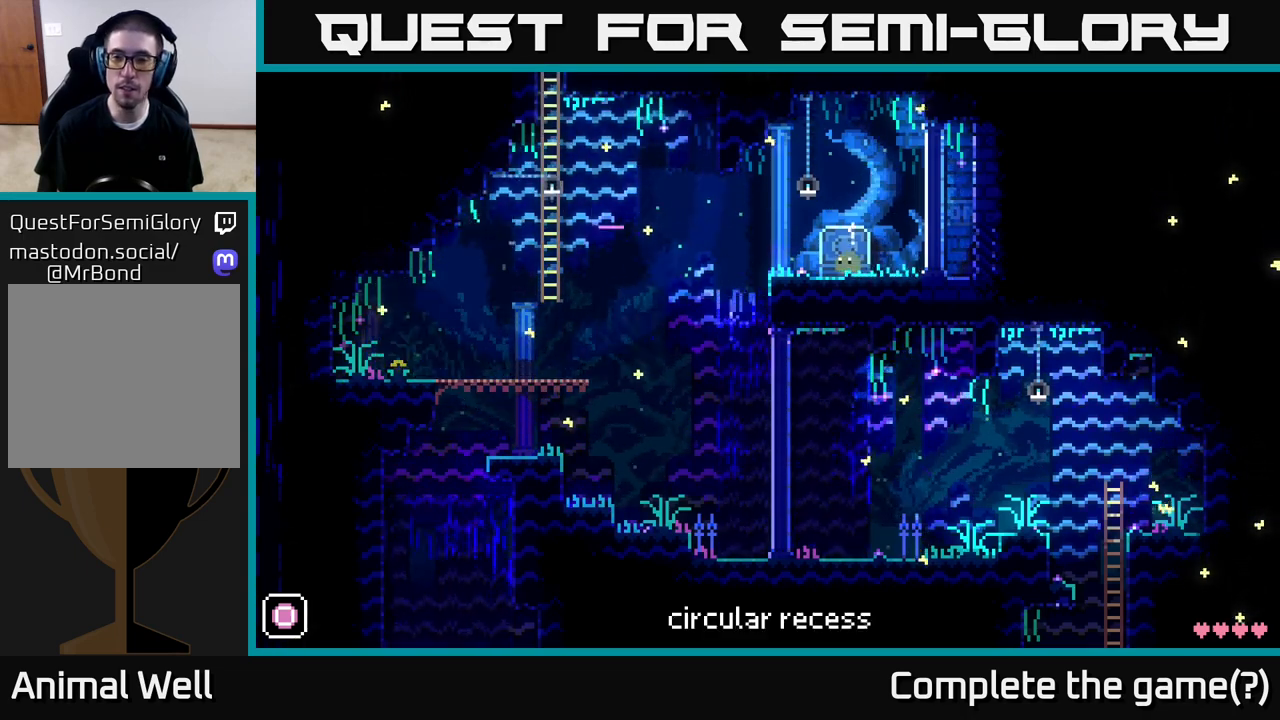
{"buttons": ["B"], "left_stick": "center", "right_stick": "center", "events": [[400, "B", "down"]]}
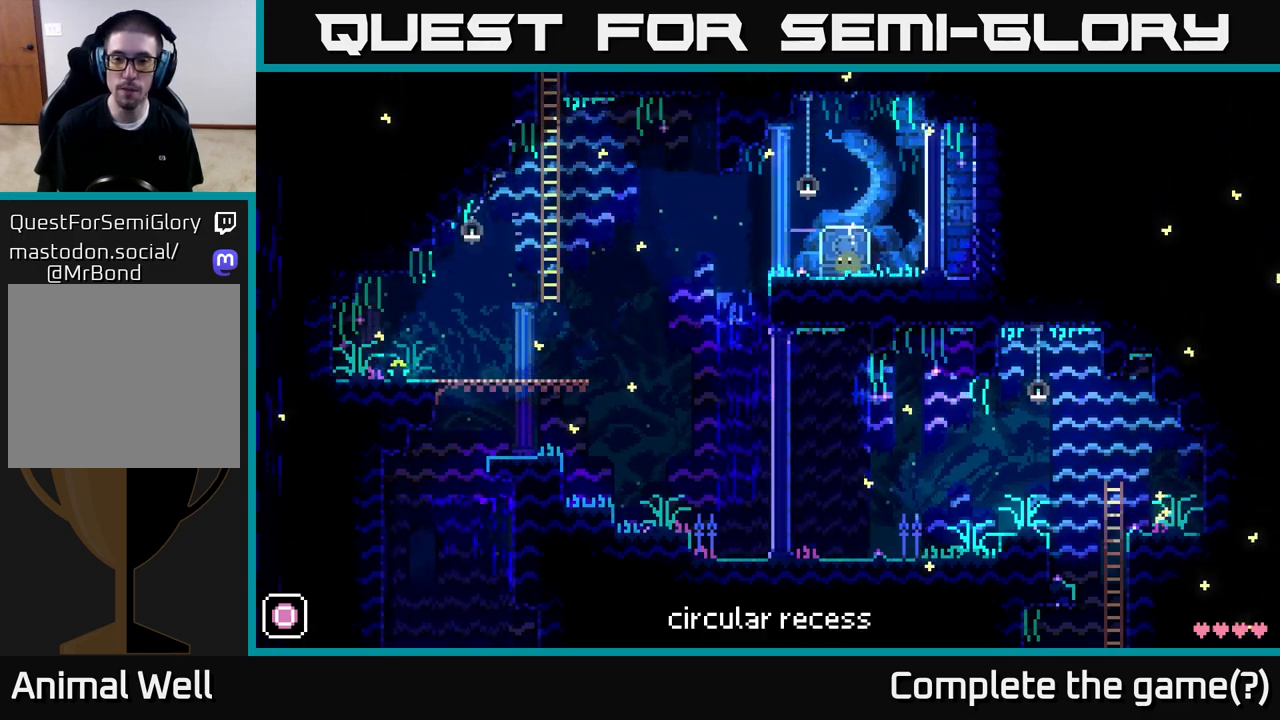
{"buttons": ["B"], "left_stick": "center", "right_stick": "center", "events": [[50, "B", "up"], [167, "B", "down"], [300, "B", "up"], [417, "B", "down"]]}
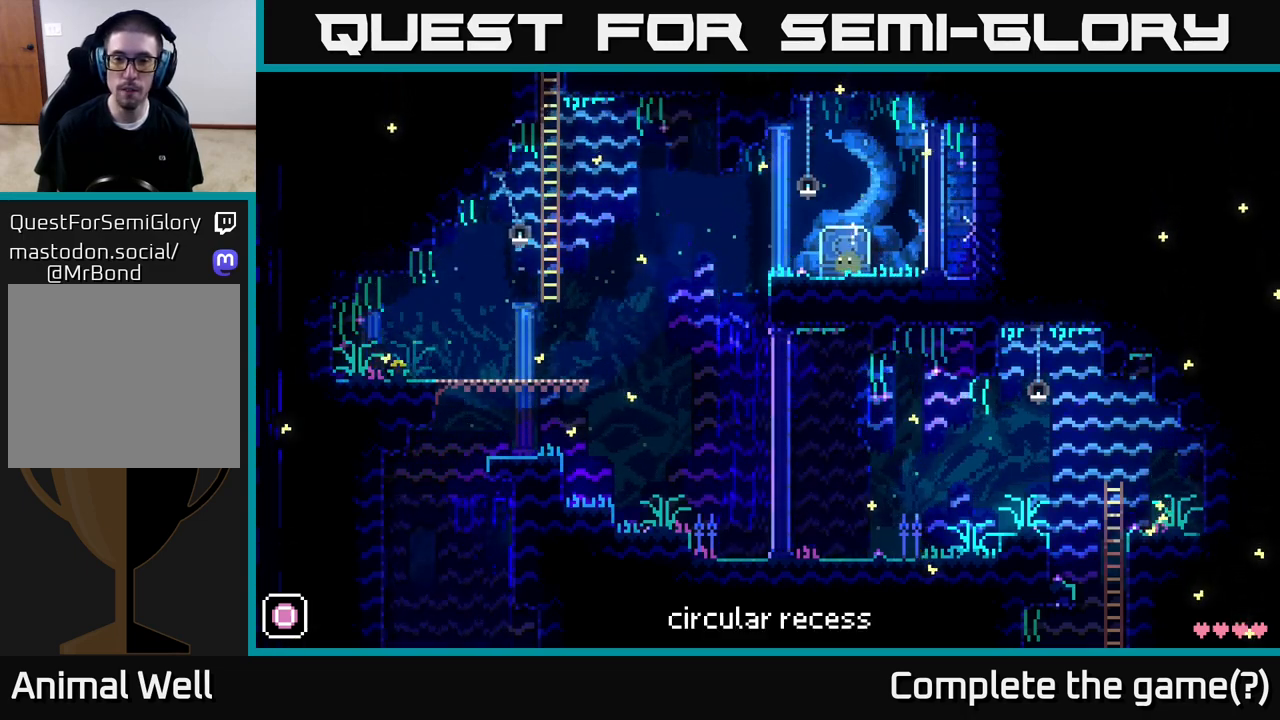
{"buttons": [], "left_stick": "center", "right_stick": "center", "events": [[33, "B", "up"], [300, "SELECT", "down"], [483, "SELECT", "up"]]}
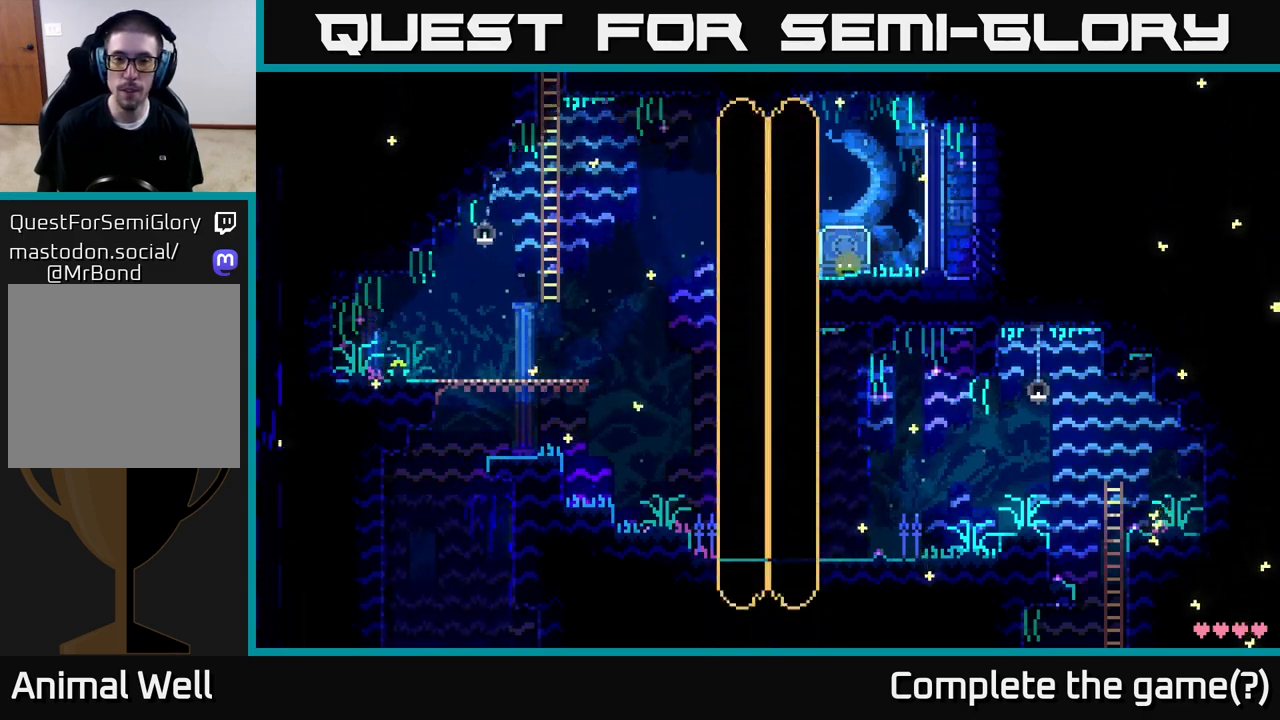
{"buttons": [], "left_stick": "center", "right_stick": "center", "events": []}
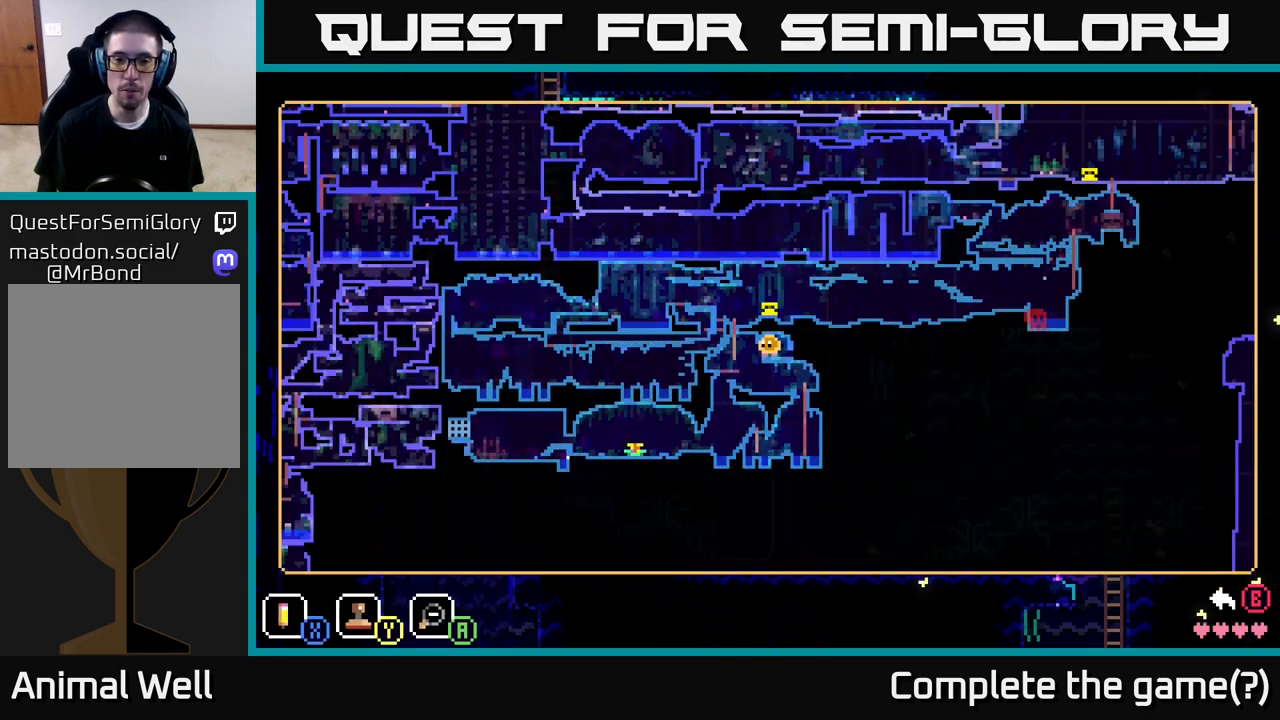
{"buttons": [], "left_stick": "center", "right_stick": "center", "events": []}
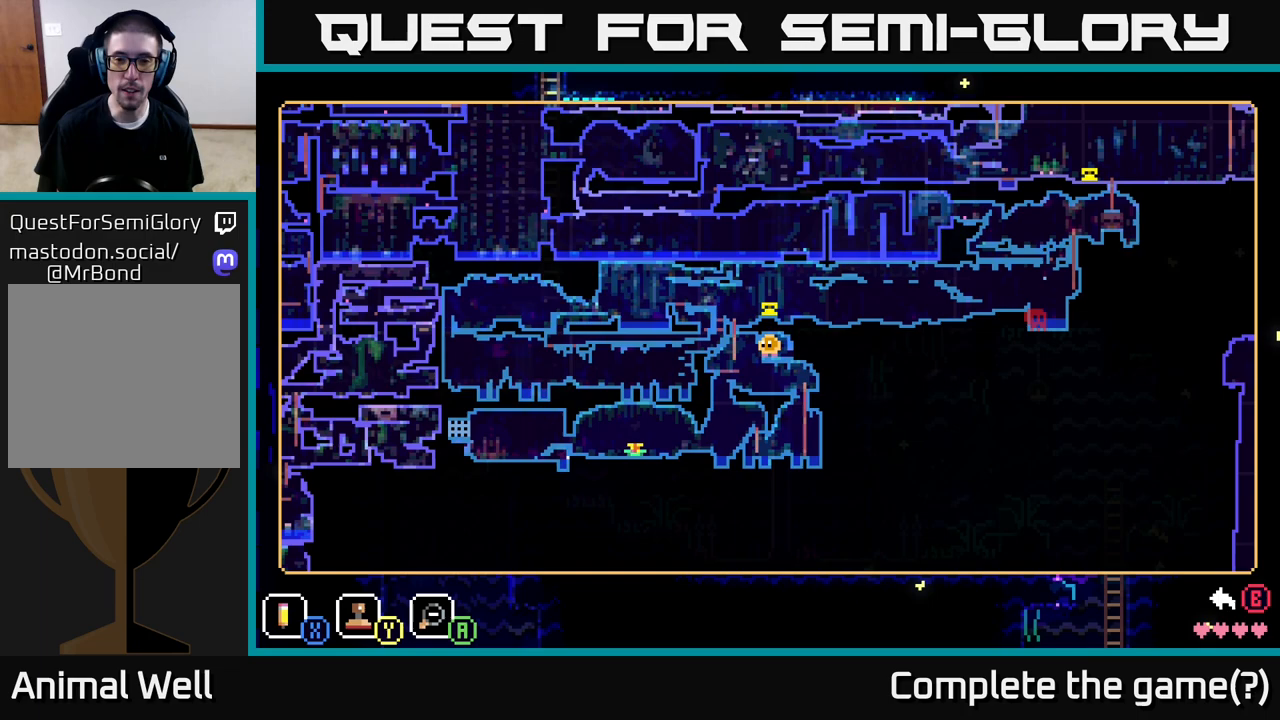
{"buttons": [], "left_stick": "center", "right_stick": "center", "events": []}
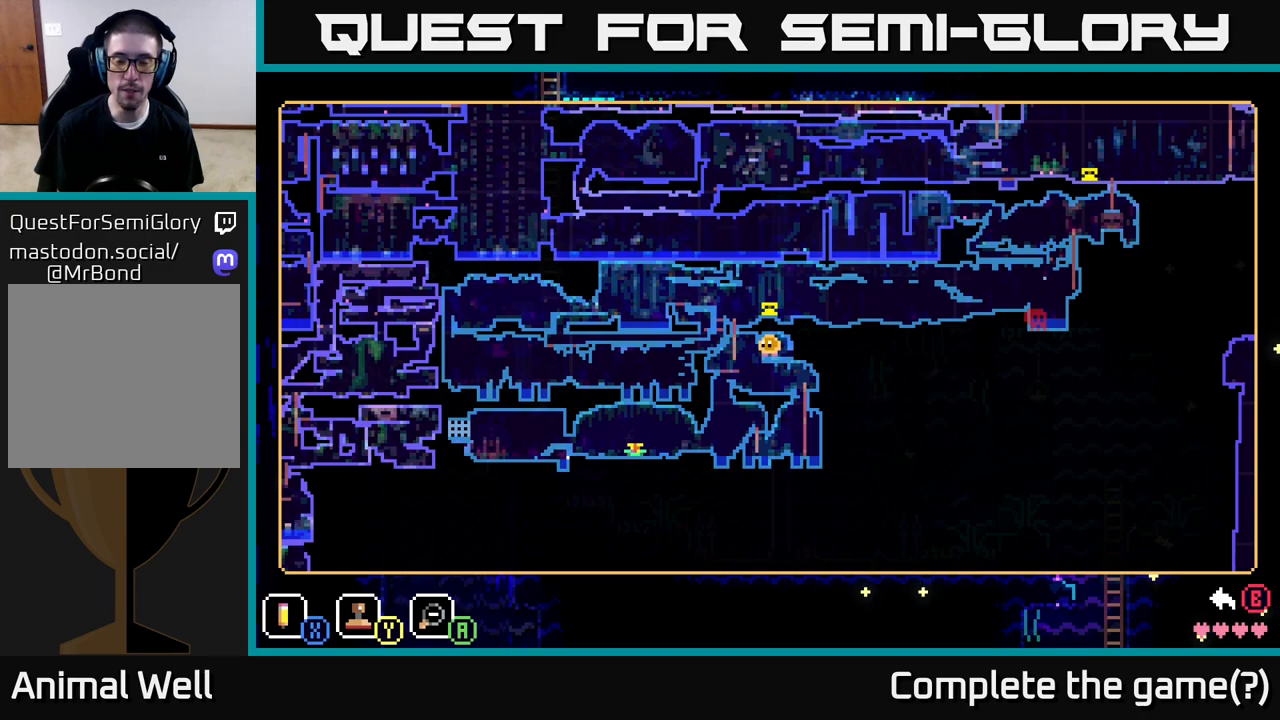
{"buttons": [], "left_stick": "center", "right_stick": "center", "events": []}